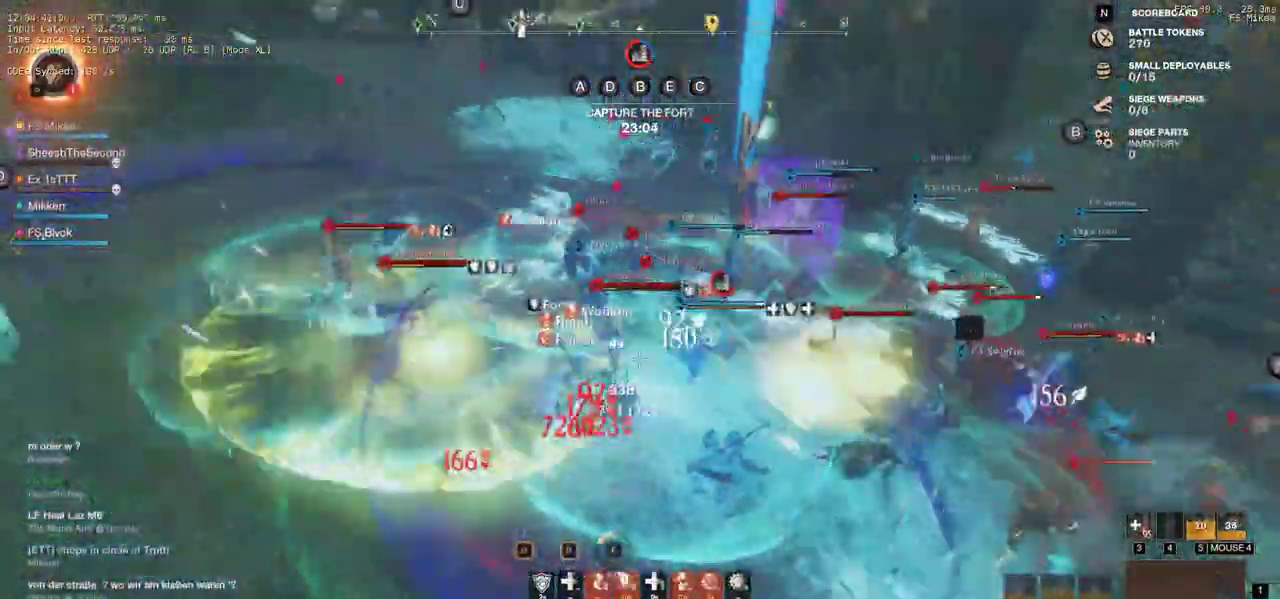
Gameplay with keyboard and mouse; each line is a JSON object with the keys and mouse buttons held at the frame after it. "events" lists presses ("down") and releases ("up") of "a", "ctrl", "d", "e", "f", "q", "r", "s", "shift", "space", "tab", "w", "mouse_left", "mouse_wheel", "mouse_right", "mouse_mb4" and "mouse_mb5" between this image and that frame as [ms after this image, input, new state], when the widget could be followed in between. "mouse_left", "mouse_wheel", "mouse_right", "mouse_mb4", "mouse_mb5" = the "left", "wheel", "right", "mb4", "mb5" buttons of the "mouse" list. No other keys are recorded. "wheel" means that the mouse wheel is clicked or scrolled. Mouse movement is not recorded.
{"keys": ["a", "w"], "mouse": ["left"], "events": [[50, "mouse_left", "up"], [100, "mouse_left", "down"], [217, "mouse_left", "up"], [283, "mouse_left", "down"], [400, "mouse_left", "up"], [467, "mouse_left", "down"]]}
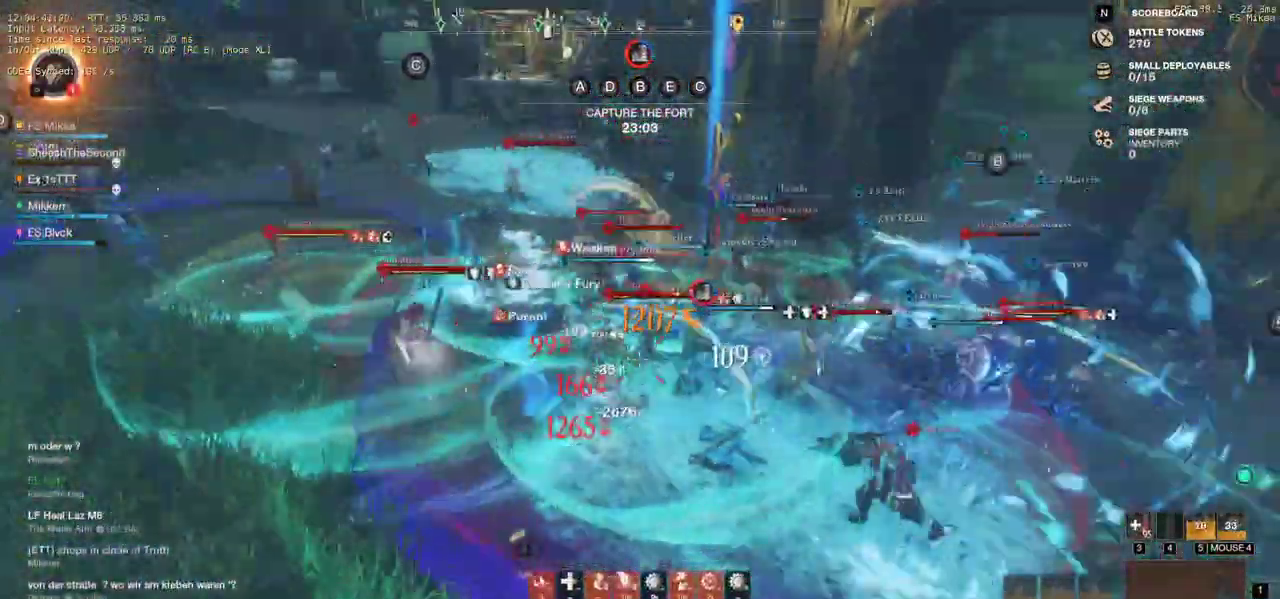
{"keys": ["d", "s", "shift"], "mouse": [], "events": [[83, "mouse_left", "up"], [150, "mouse_left", "down"], [267, "mouse_left", "up"], [283, "w", "up"], [317, "a", "up"], [317, "d", "down"], [317, "mouse_left", "down"], [367, "s", "down"], [383, "shift", "down"], [433, "mouse_left", "up"]]}
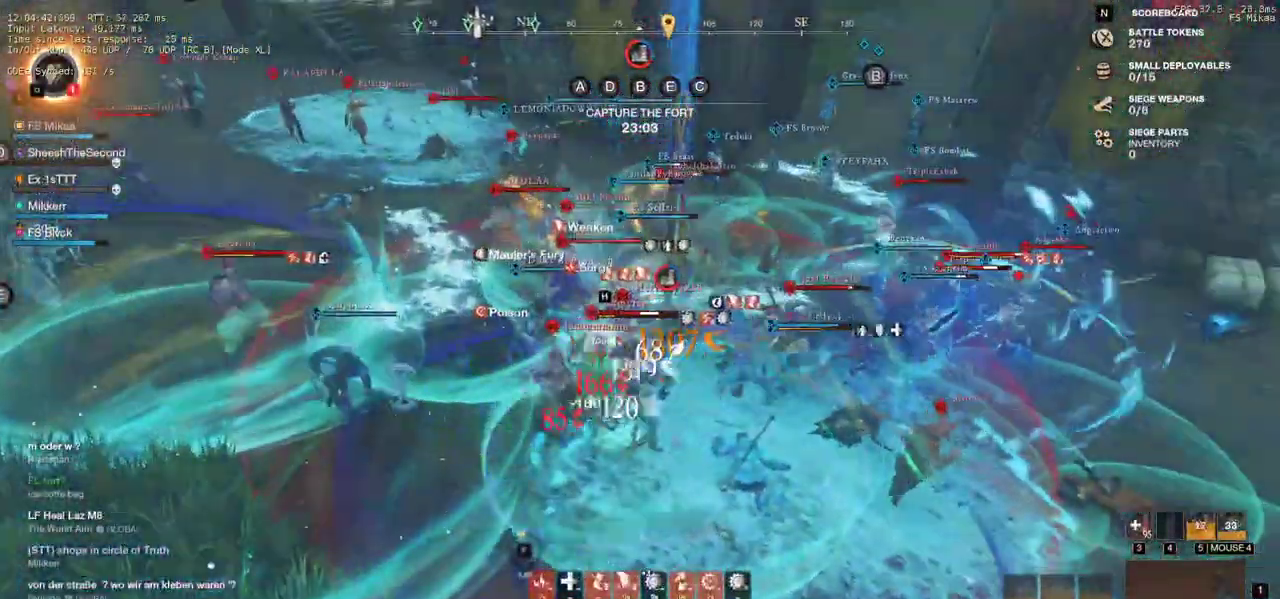
{"keys": ["a", "s"], "mouse": [], "events": [[67, "shift", "up"], [133, "mouse_left", "down"], [150, "d", "up"], [250, "mouse_left", "up"], [283, "a", "down"], [333, "mouse_left", "down"], [450, "mouse_left", "up"]]}
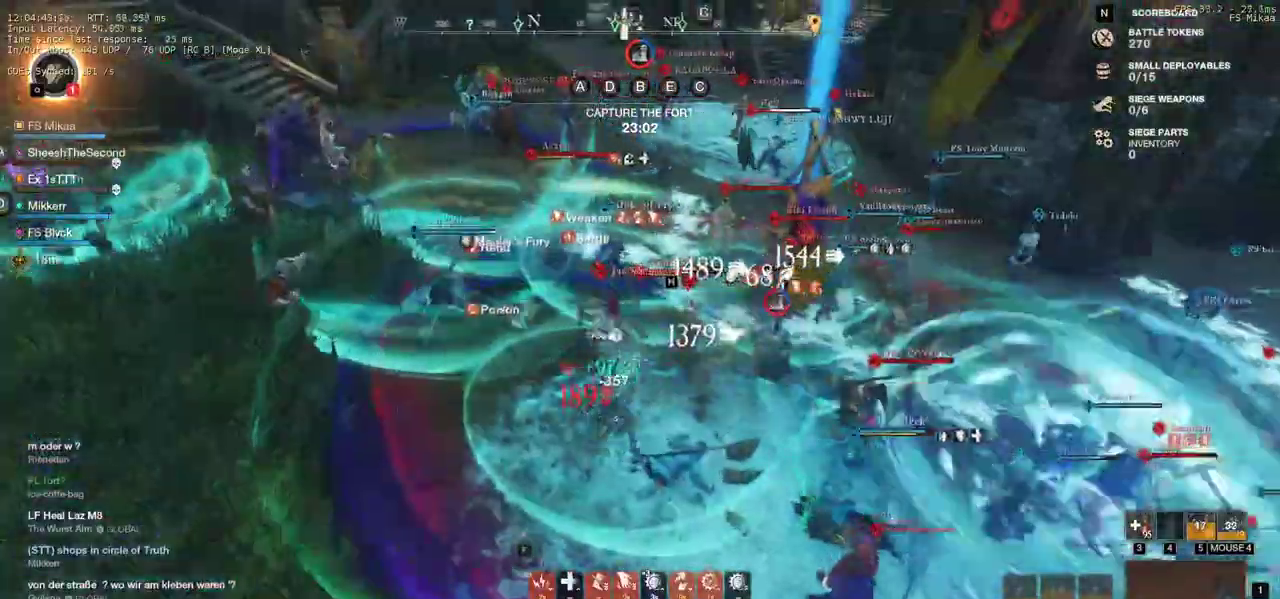
{"keys": ["a", "s"], "mouse": ["left"], "events": [[17, "mouse_left", "down"], [150, "mouse_left", "up"], [200, "mouse_left", "down"], [333, "mouse_left", "up"], [383, "mouse_left", "down"]]}
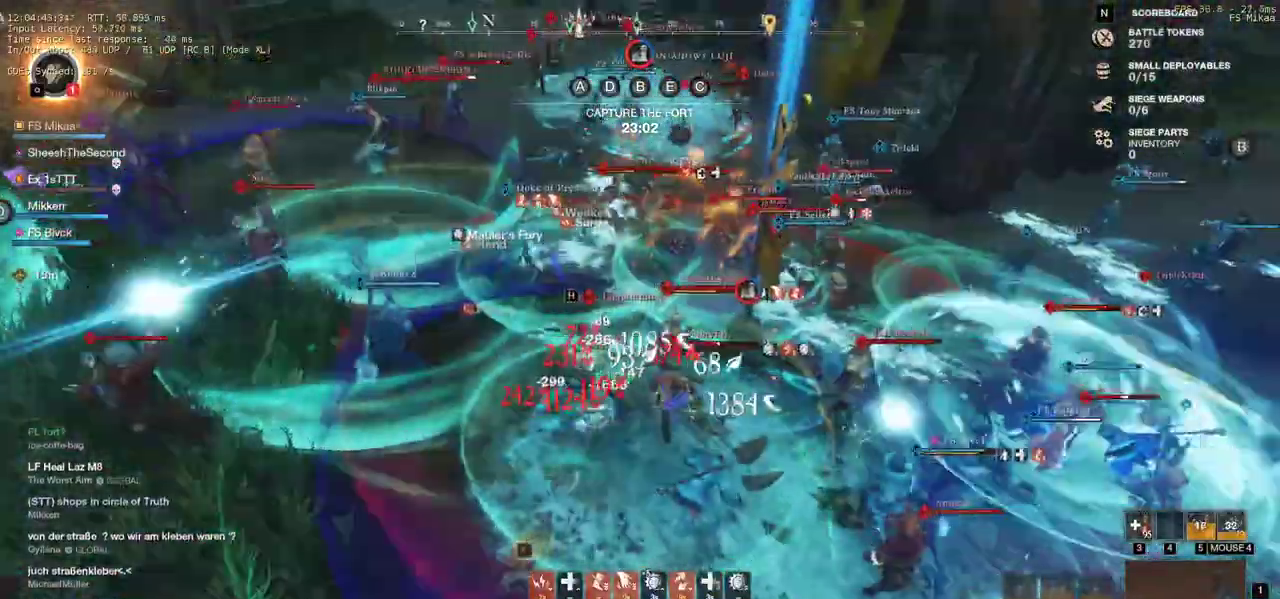
{"keys": ["d", "w"], "mouse": ["left"], "events": [[17, "mouse_left", "up"], [83, "mouse_left", "down"], [100, "a", "up"], [100, "d", "down"], [200, "mouse_left", "up"], [217, "s", "up"], [267, "mouse_left", "down"], [333, "w", "down"], [400, "mouse_left", "up"], [450, "mouse_left", "down"]]}
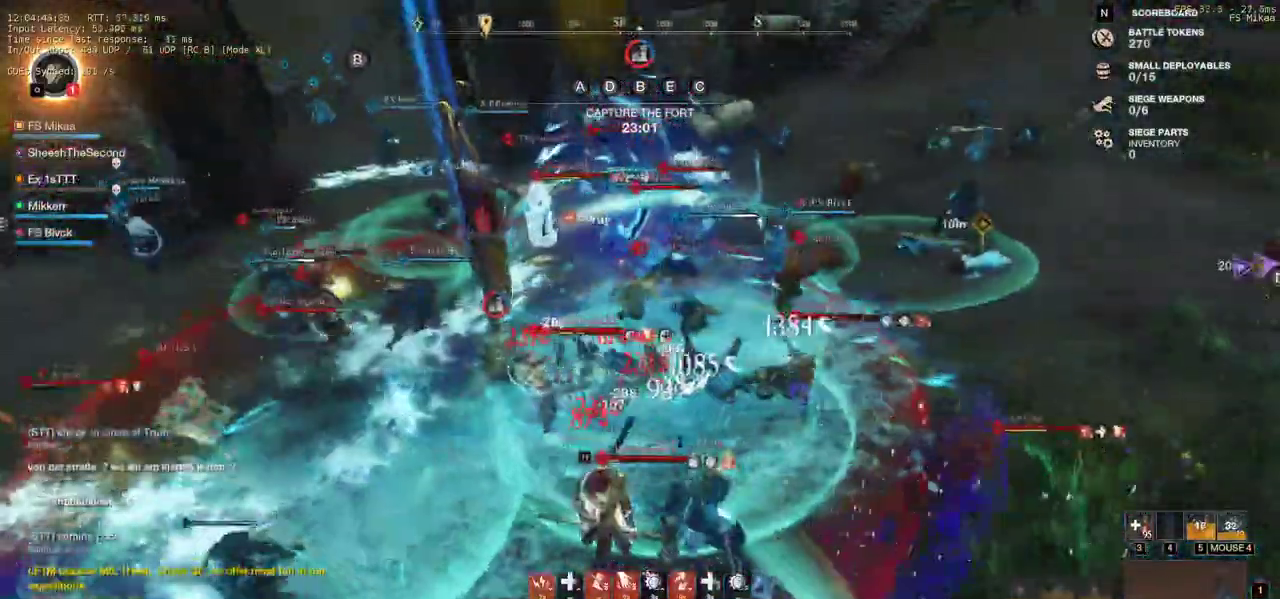
{"keys": ["d", "w"], "mouse": [], "events": [[100, "mouse_left", "up"], [167, "shift", "down"], [333, "shift", "up"]]}
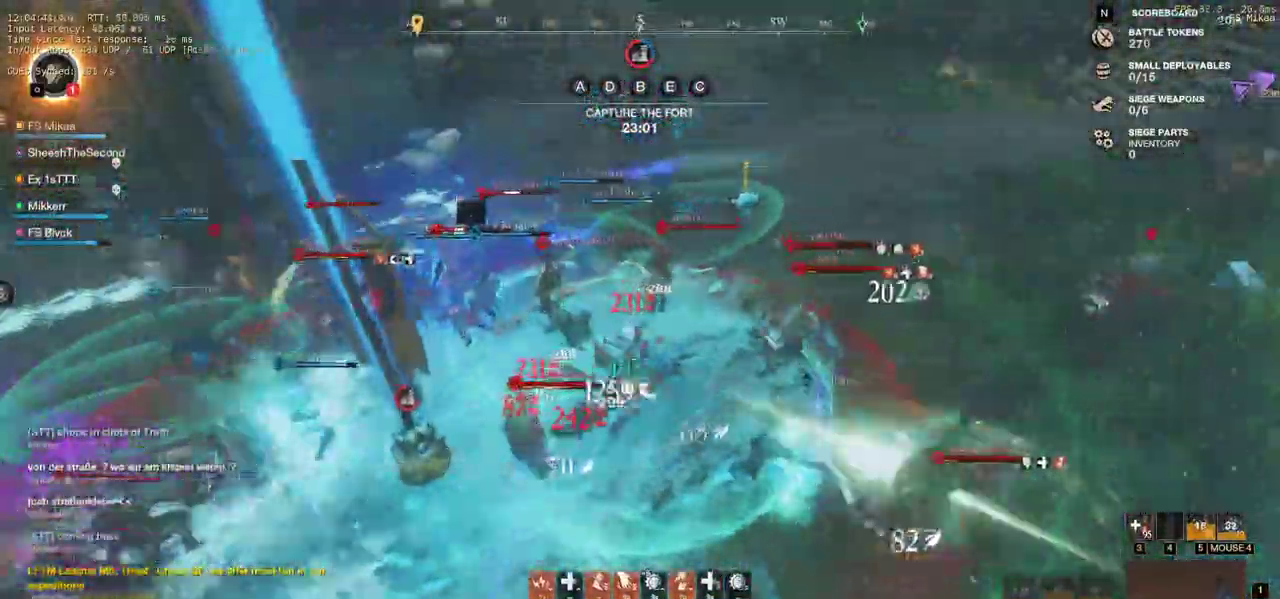
{"keys": ["w"], "mouse": ["left"], "events": [[83, "mouse_left", "down"], [117, "d", "up"], [200, "mouse_left", "up"], [283, "mouse_left", "down"], [400, "mouse_left", "up"], [467, "mouse_left", "down"]]}
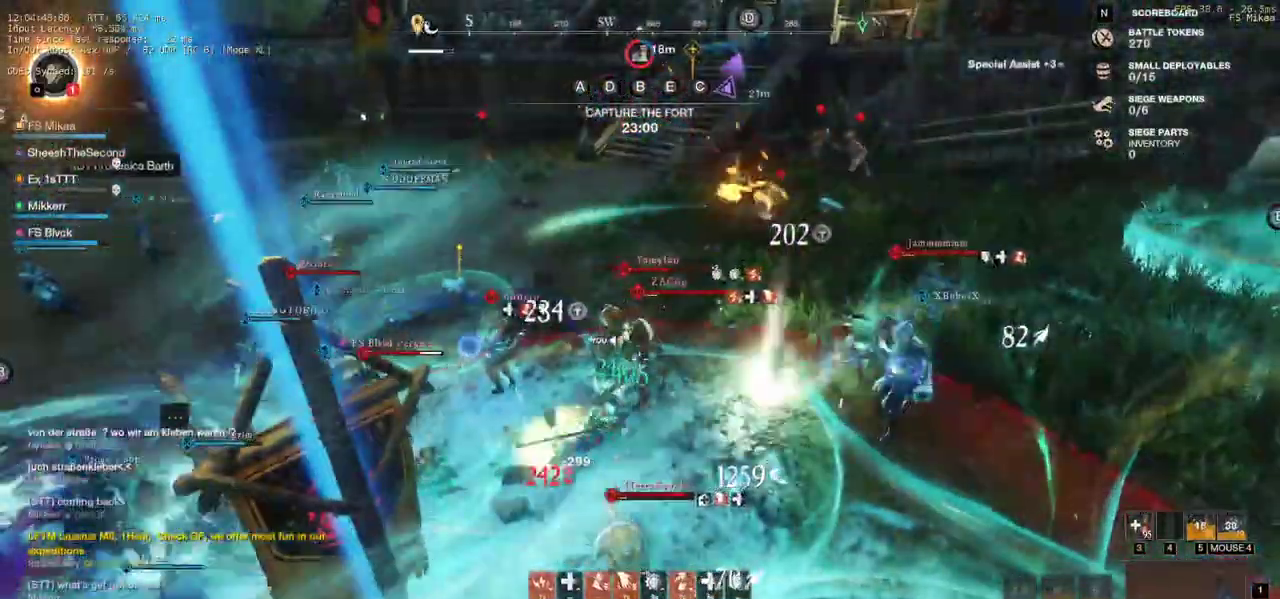
{"keys": ["d", "w"], "mouse": [], "events": [[83, "mouse_left", "up"], [133, "mouse_left", "down"], [283, "mouse_left", "up"], [350, "mouse_left", "down"], [483, "d", "down"], [483, "mouse_left", "up"]]}
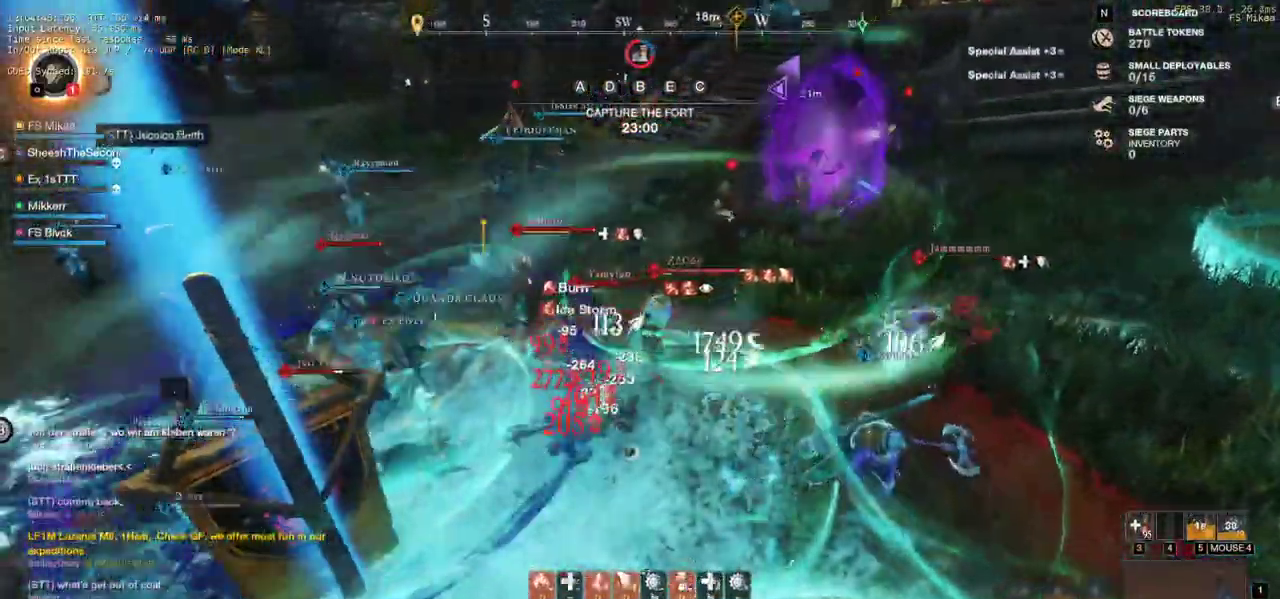
{"keys": ["d", "w"], "mouse": ["left"], "events": [[67, "mouse_left", "down"], [183, "mouse_left", "up"], [267, "mouse_left", "down"], [383, "mouse_left", "up"], [450, "mouse_left", "down"]]}
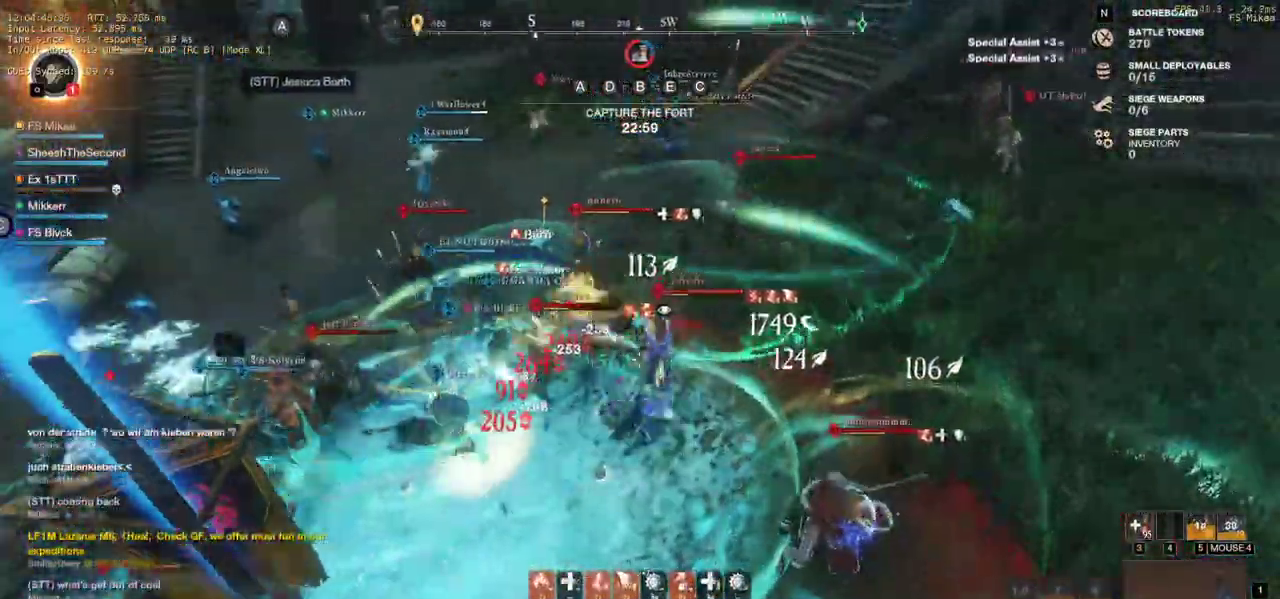
{"keys": ["d", "w"], "mouse": [], "events": [[133, "mouse_left", "up"], [167, "shift", "down"], [317, "shift", "up"]]}
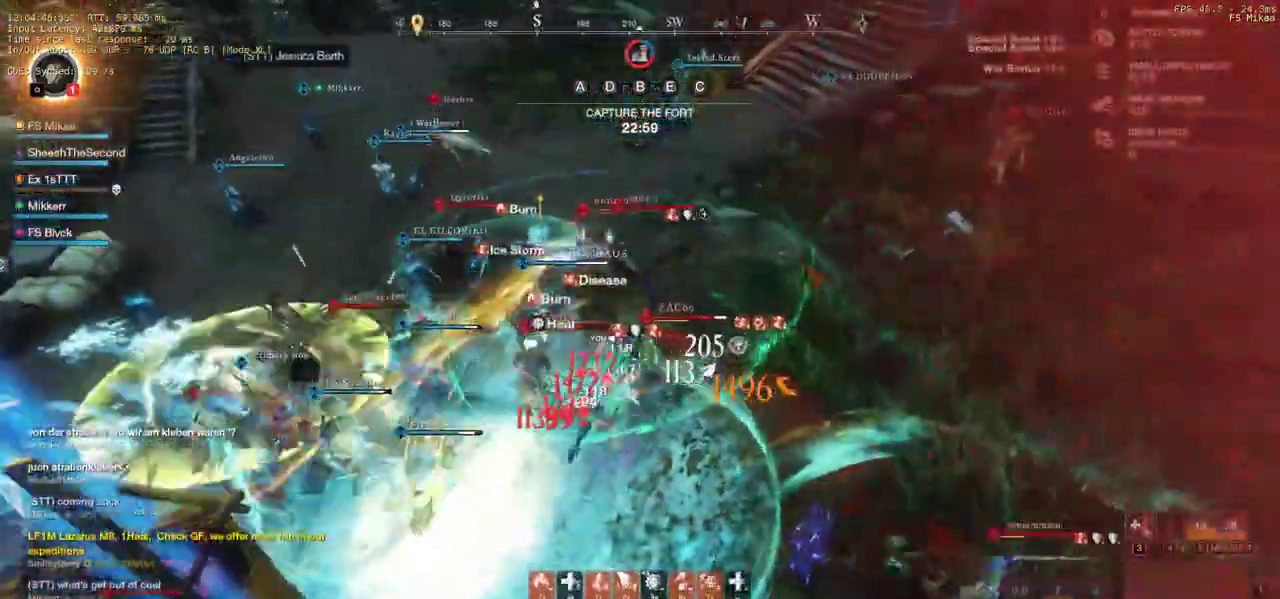
{"keys": ["w"], "mouse": [], "events": [[33, "mouse_left", "down"], [133, "mouse_left", "up"], [183, "d", "up"], [217, "mouse_left", "down"], [333, "mouse_left", "up"], [383, "mouse_left", "down"], [500, "mouse_left", "up"]]}
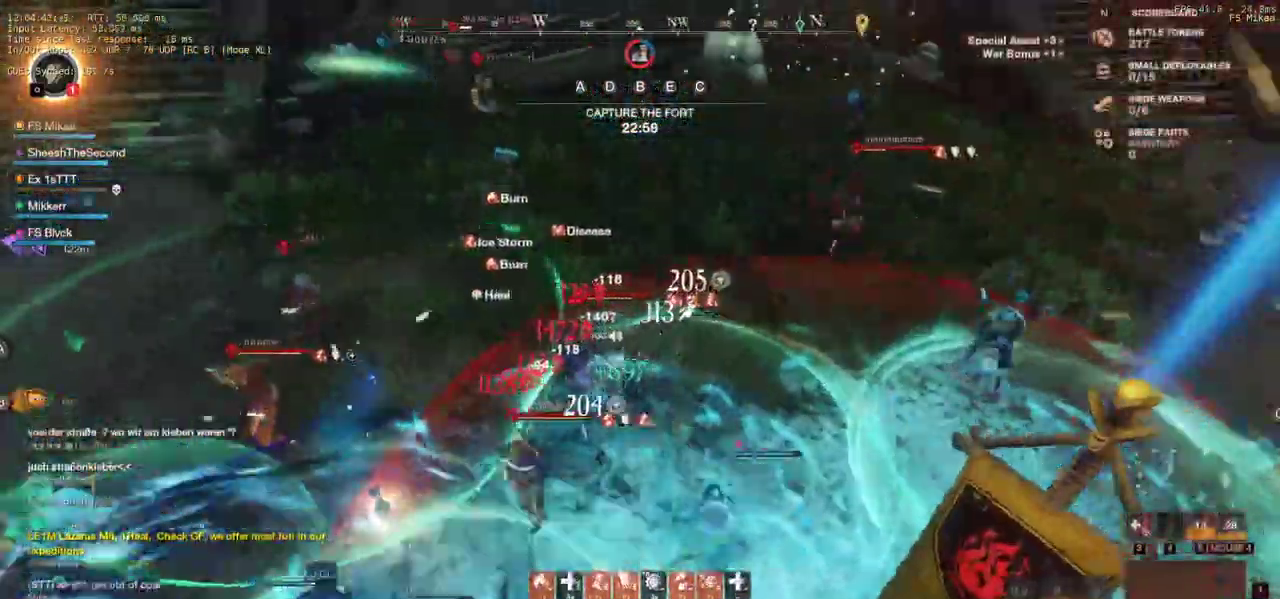
{"keys": ["f", "w"], "mouse": []}
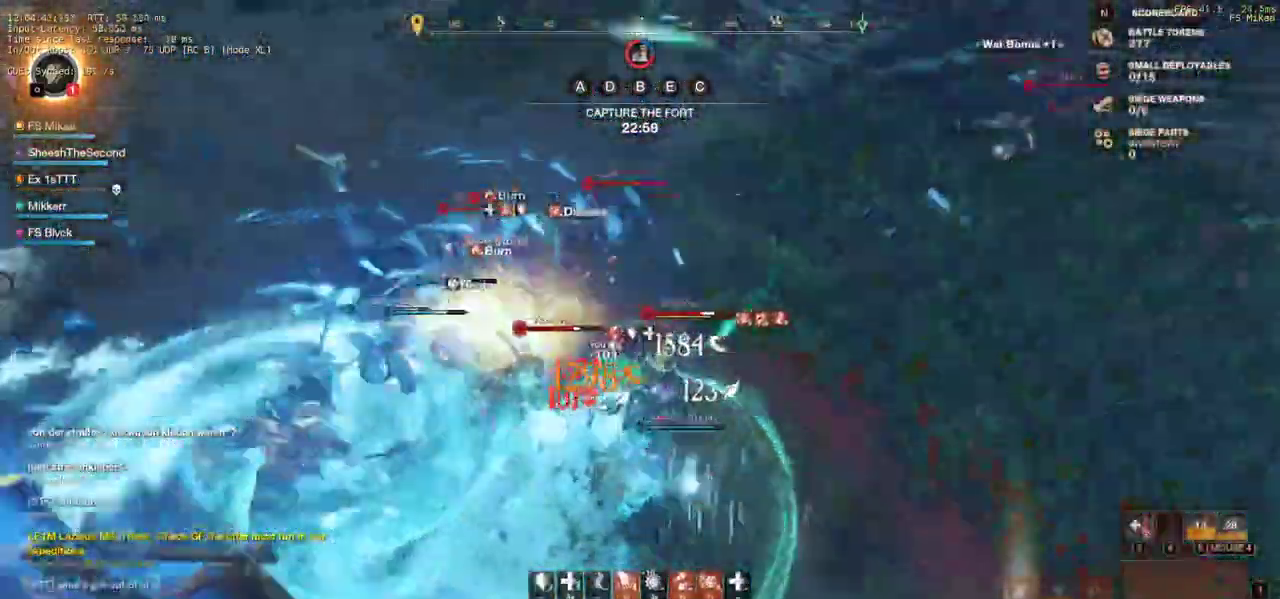
{"keys": ["w"], "mouse": [], "events": [[17, "f", "up"], [100, "f", "down"], [133, "f", "up"], [217, "f", "down"], [317, "f", "up"]]}
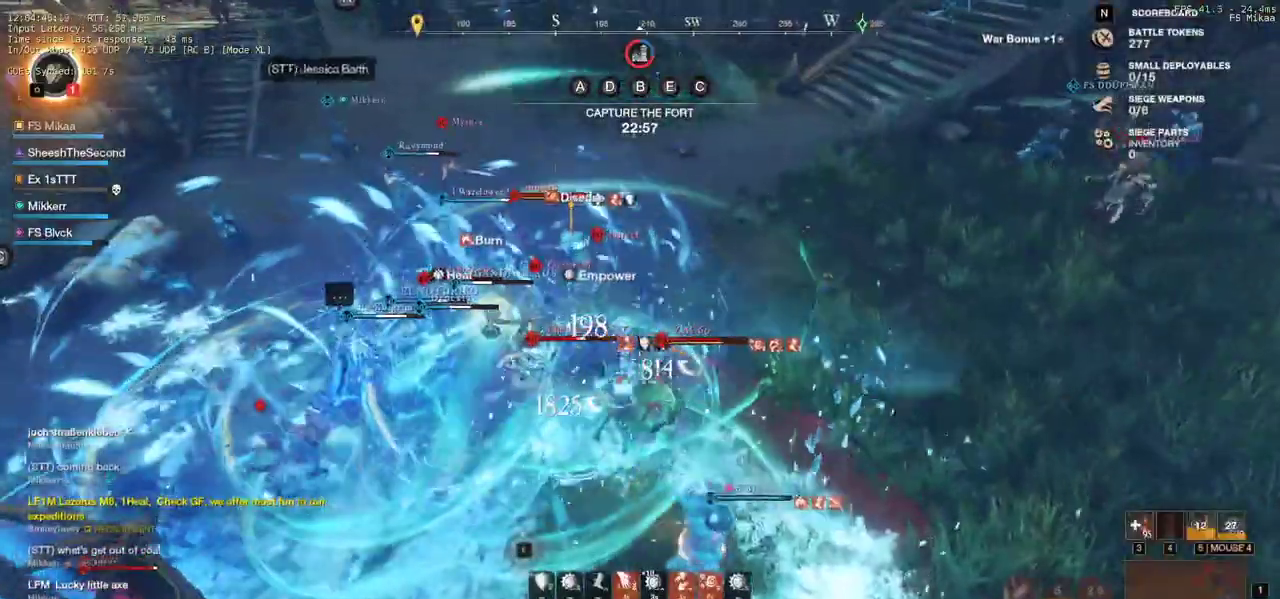
{"keys": ["d", "s"], "mouse": [], "events": [[33, "d", "down"], [117, "w", "up"], [200, "s", "down"], [200, "shift", "down"], [317, "shift", "up"], [400, "shift", "down"], [500, "shift", "up"]]}
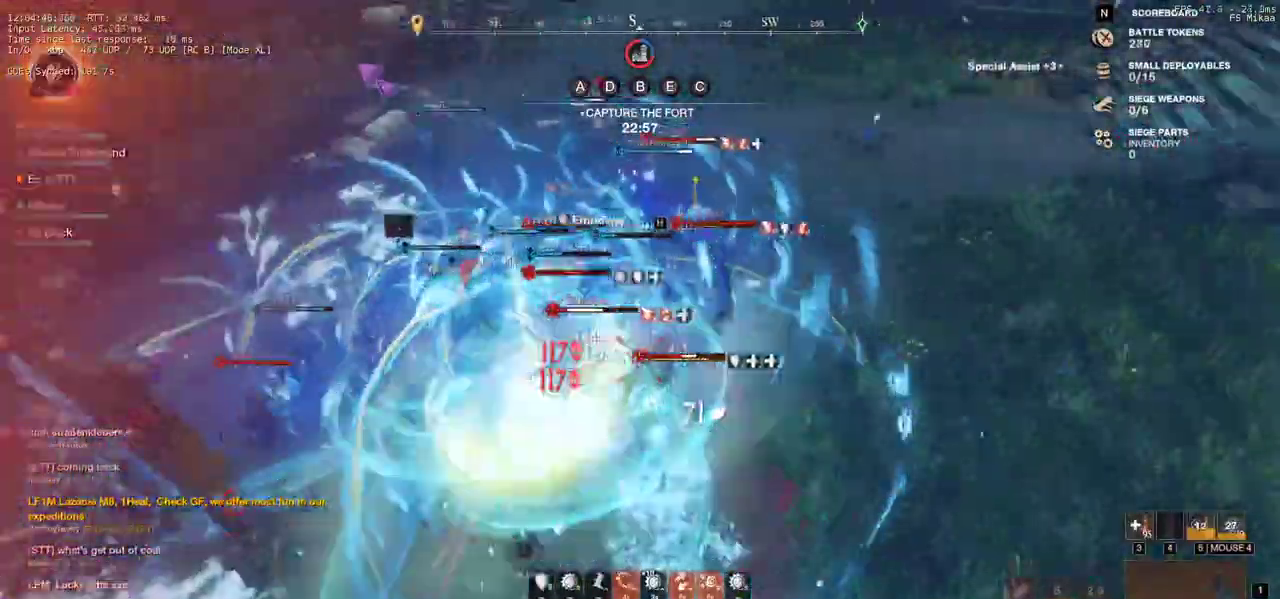
{"keys": ["s"], "mouse": ["left"], "events": [[67, "shift", "down"], [150, "shift", "up"], [233, "shift", "down"], [300, "shift", "up"], [317, "mouse_left", "down"], [400, "mouse_left", "up"], [467, "d", "up"], [500, "mouse_left", "down"]]}
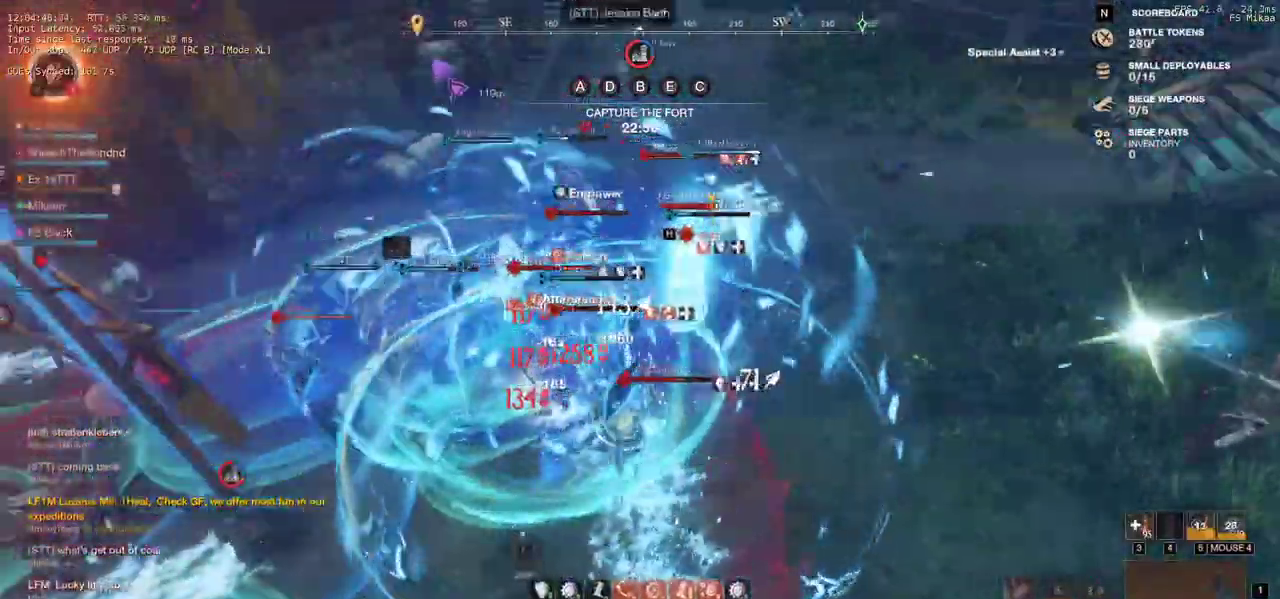
{"keys": ["s"], "mouse": [], "events": [[133, "mouse_left", "up"], [200, "mouse_left", "down"], [317, "mouse_left", "up"], [367, "mouse_left", "down"], [500, "mouse_left", "up"]]}
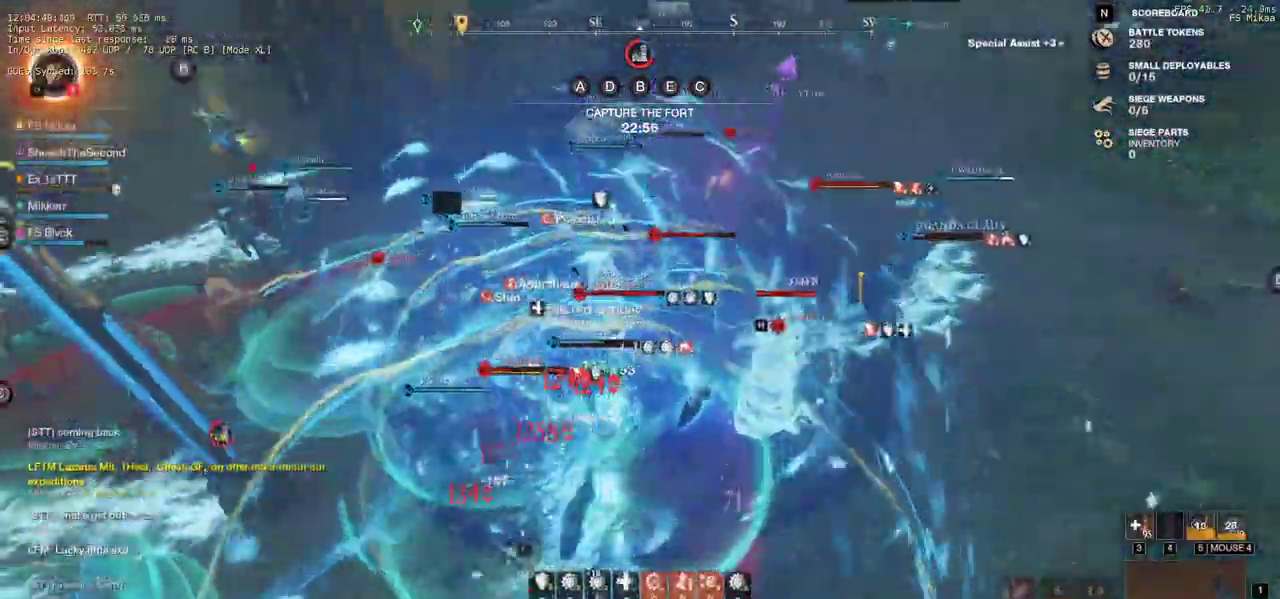
{"keys": ["s"], "mouse": [], "events": [[50, "mouse_left", "down"], [167, "shift", "down"], [183, "mouse_left", "up"], [283, "shift", "up"], [333, "shift", "down"], [450, "shift", "up"]]}
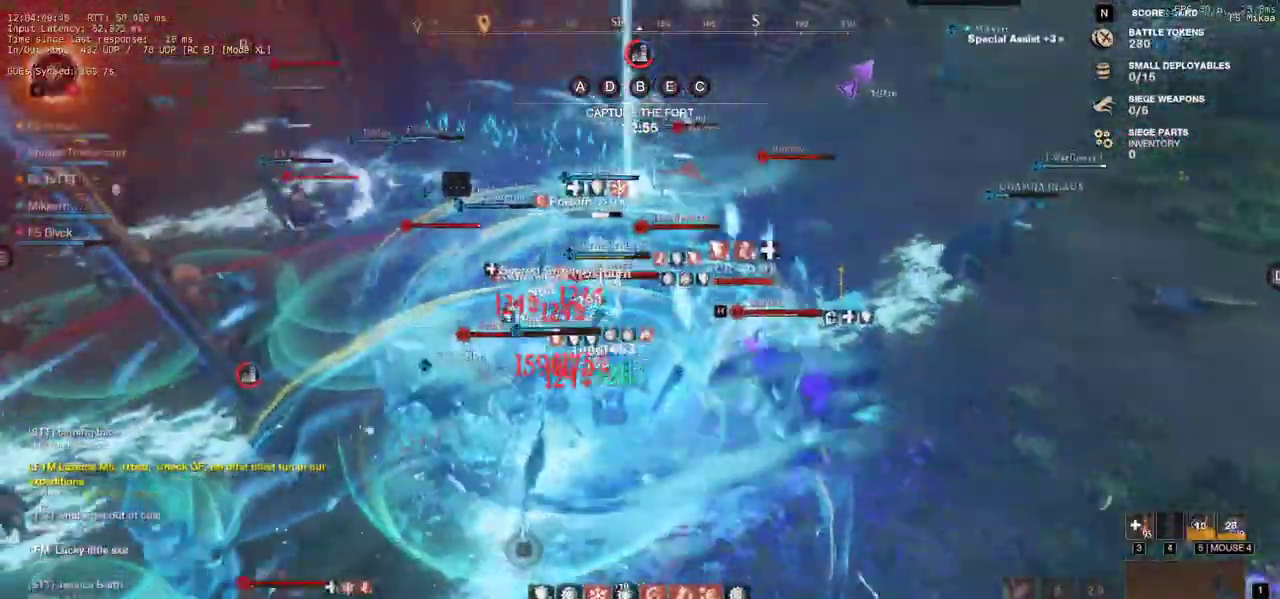
{"keys": ["d"], "mouse": [], "events": [[17, "mouse_left", "down"], [133, "mouse_left", "up"], [200, "mouse_left", "down"], [317, "mouse_left", "up"], [383, "d", "down"], [383, "mouse_left", "down"], [433, "s", "up"], [500, "mouse_left", "up"]]}
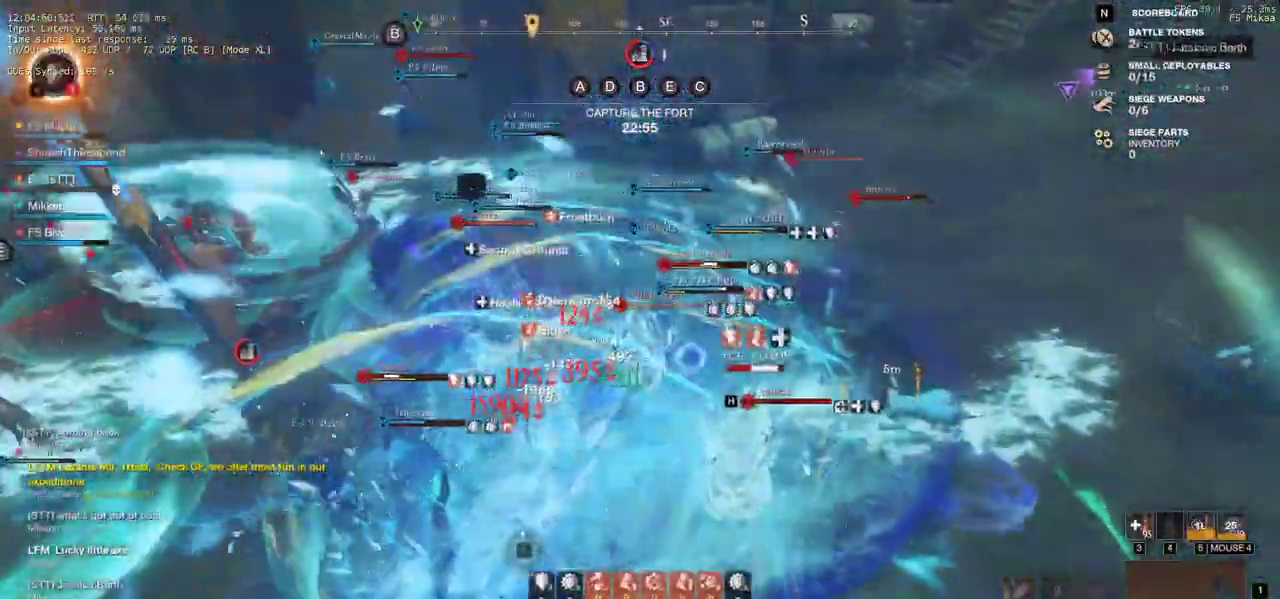
{"keys": ["d", "q"], "mouse": ["left"], "events": [[17, "q", "down"], [67, "mouse_left", "down"], [100, "q", "up"], [167, "q", "down"], [183, "mouse_left", "up"], [217, "q", "up"], [250, "mouse_left", "down"], [300, "q", "down"], [367, "mouse_left", "up"], [400, "q", "up"], [433, "mouse_left", "down"], [450, "q", "down"]]}
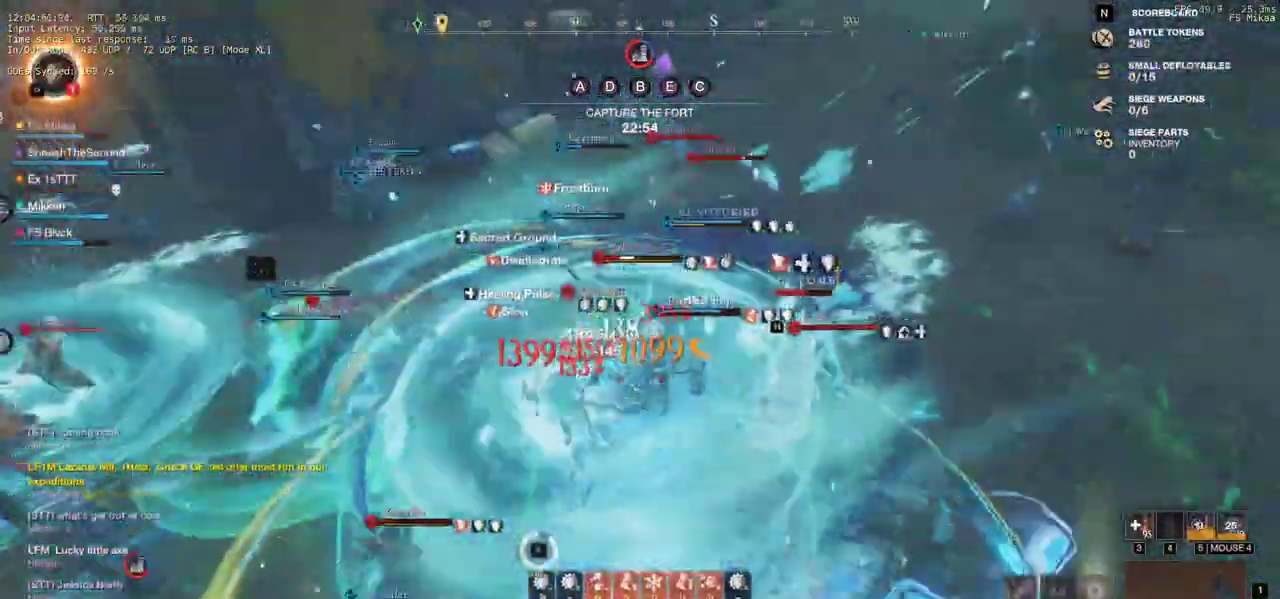
{"keys": ["d"], "mouse": ["left"], "events": [[50, "mouse_left", "up"], [50, "q", "up"], [117, "mouse_left", "down"], [183, "s", "down"], [217, "mouse_left", "up"], [283, "mouse_left", "down"], [400, "mouse_left", "up"], [450, "s", "up"], [467, "mouse_left", "down"]]}
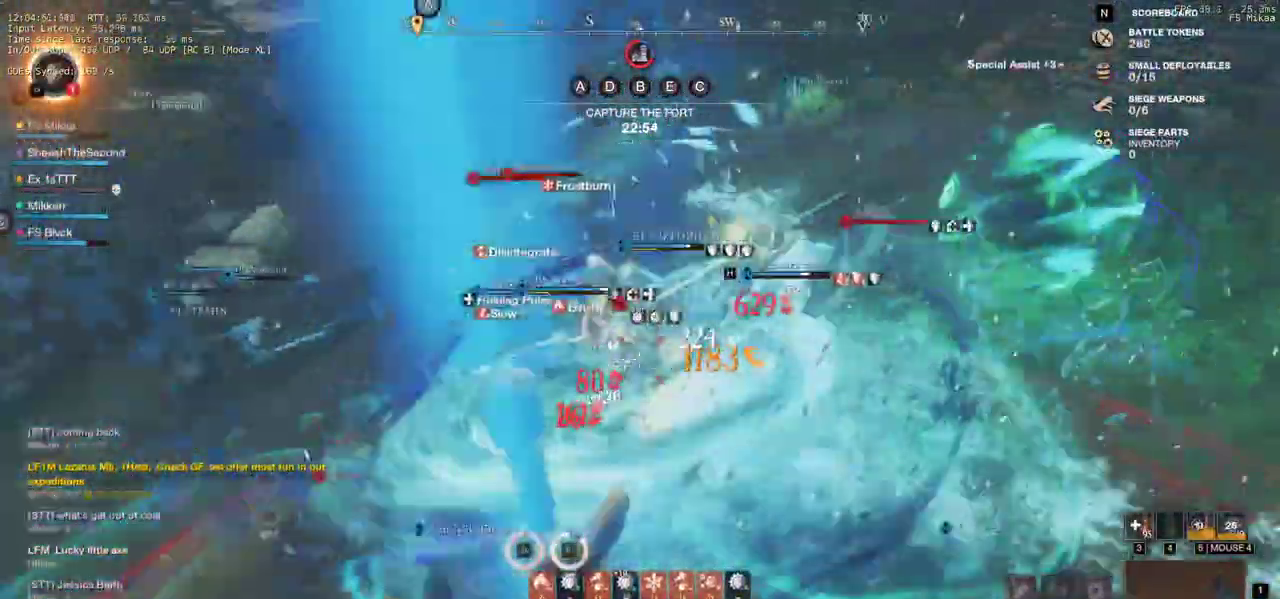
{"keys": ["a", "shift", "w"], "mouse": [], "events": [[67, "mouse_left", "up"], [100, "w", "down"], [117, "mouse_left", "down"], [133, "w", "up"], [167, "w", "down"], [200, "a", "down"], [200, "shift", "down"], [217, "d", "up"], [250, "mouse_left", "up"]]}
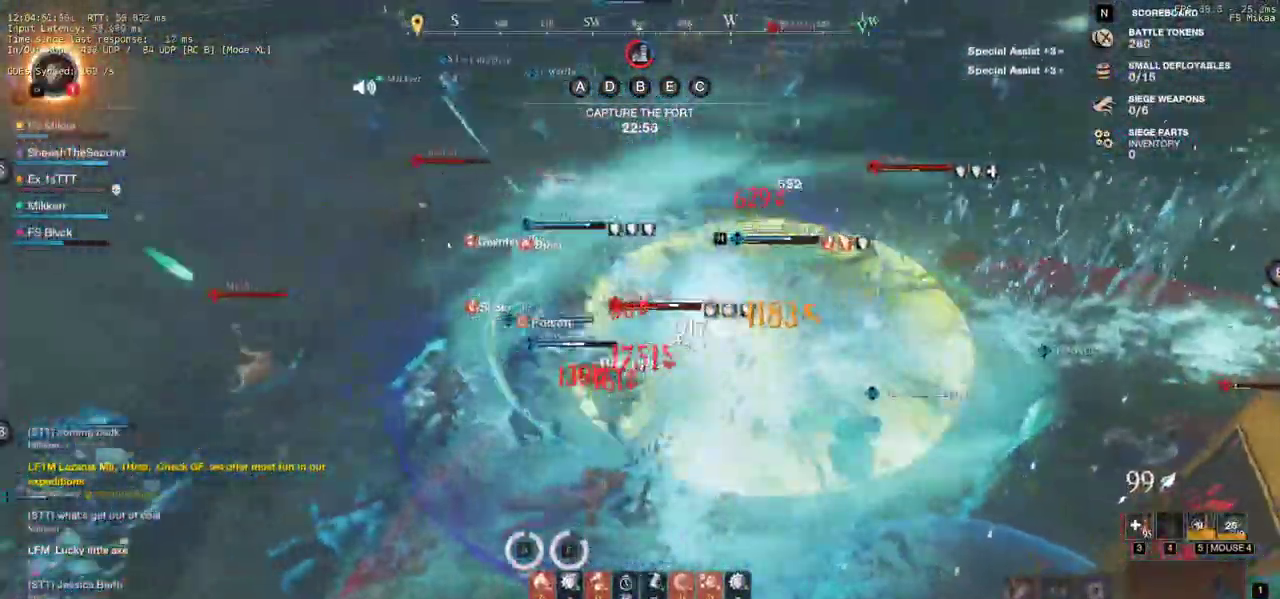
{"keys": ["a", "shift", "w"], "mouse": [], "events": [[50, "shift", "up"], [117, "shift", "down"], [233, "shift", "up"], [283, "shift", "down"], [400, "shift", "up"], [467, "shift", "down"]]}
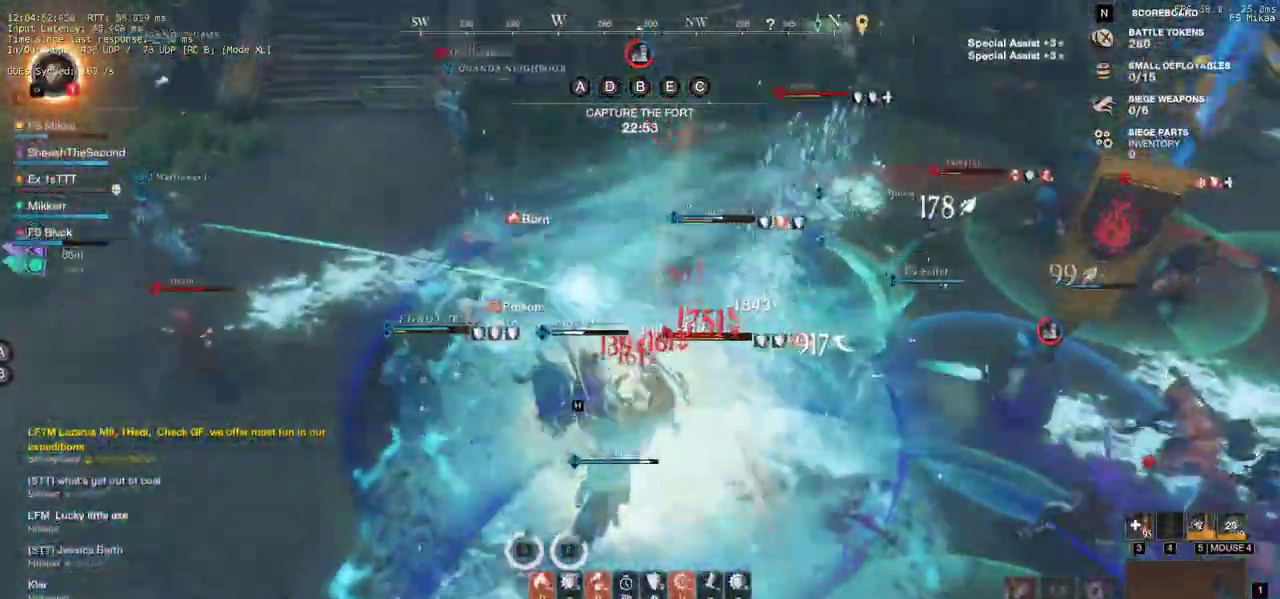
{"keys": ["a", "w"], "mouse": [], "events": [[100, "shift", "up"]]}